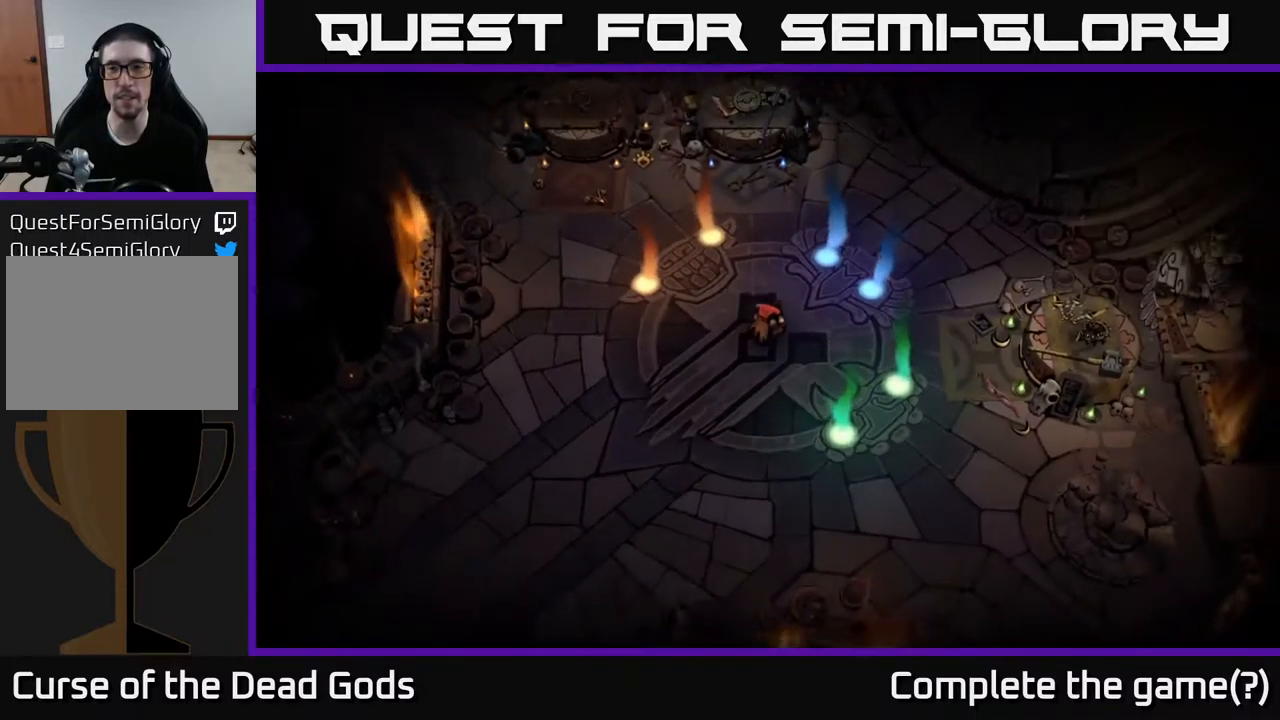
Gameplay with a controller (Xbox layout); each line is a JSON object with the inputs held at the frame after it. "events" lists button and stick changes between this image and that frame as [ms after this image, input, new state], when the widget could be followed in between.
{"buttons": [], "left_stick": "center", "right_stick": "center", "events": []}
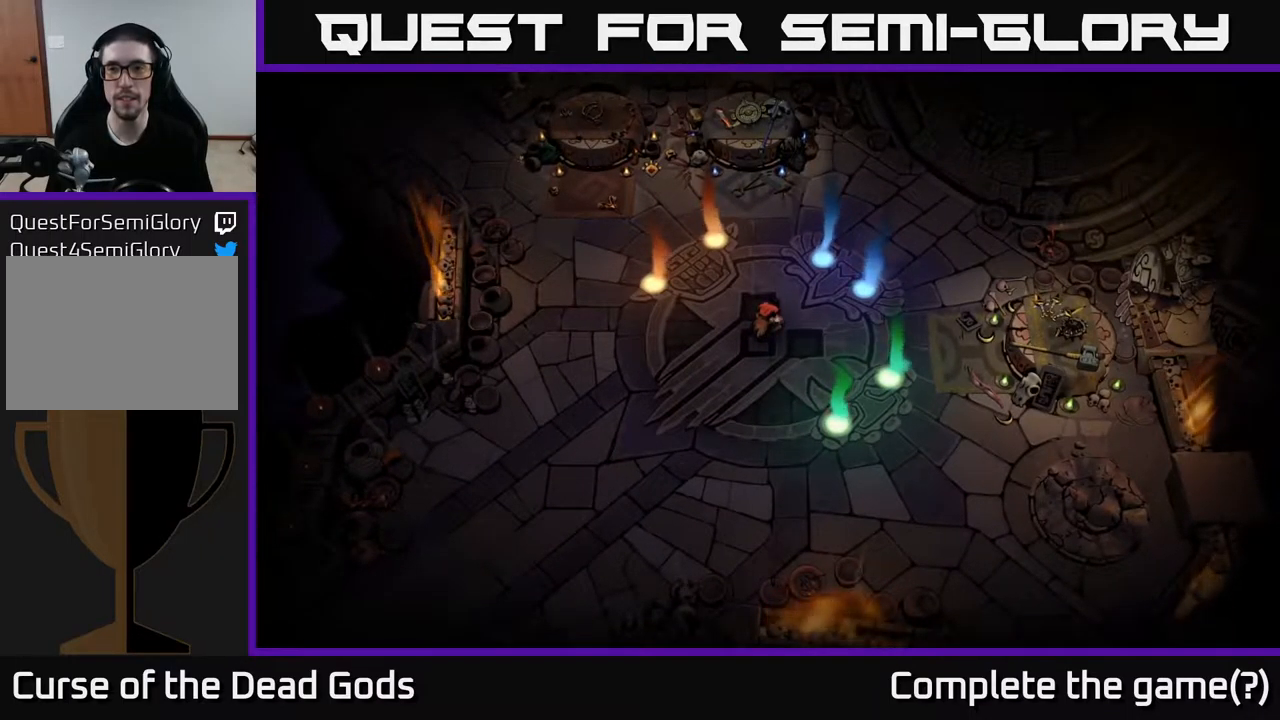
{"buttons": [], "left_stick": "center", "right_stick": "center", "events": []}
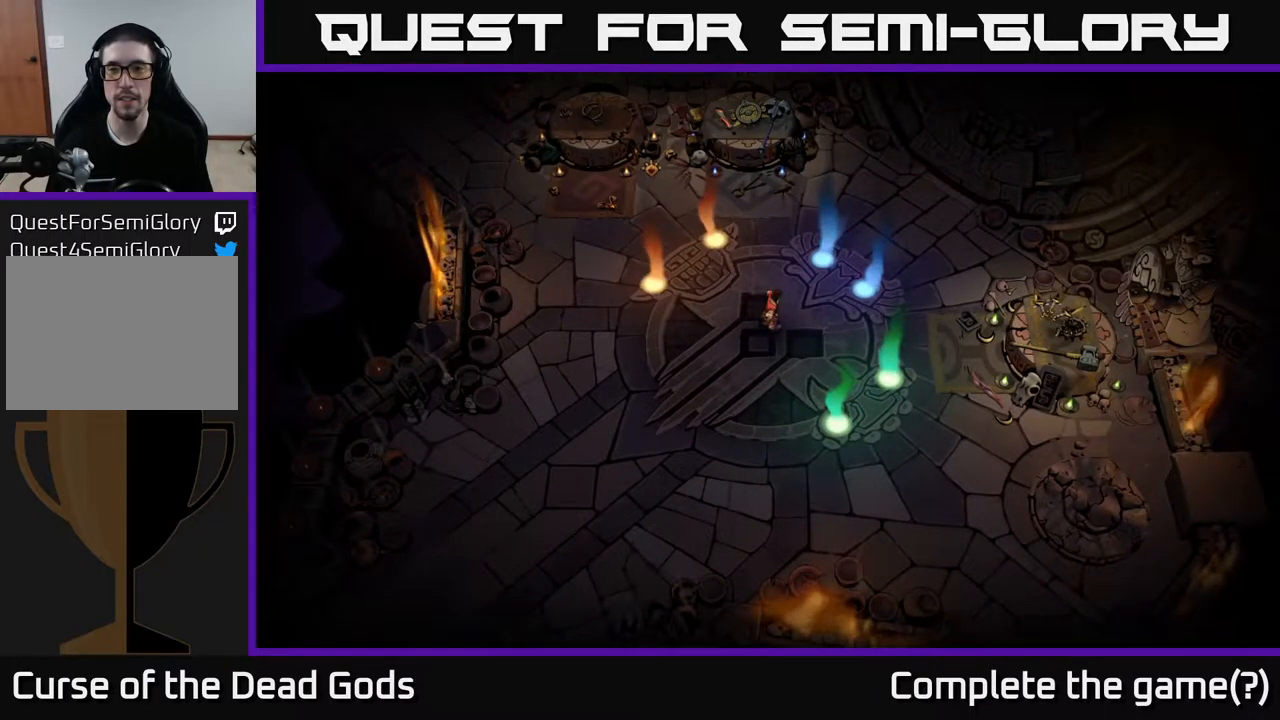
{"buttons": [], "left_stick": "center", "right_stick": "center", "events": []}
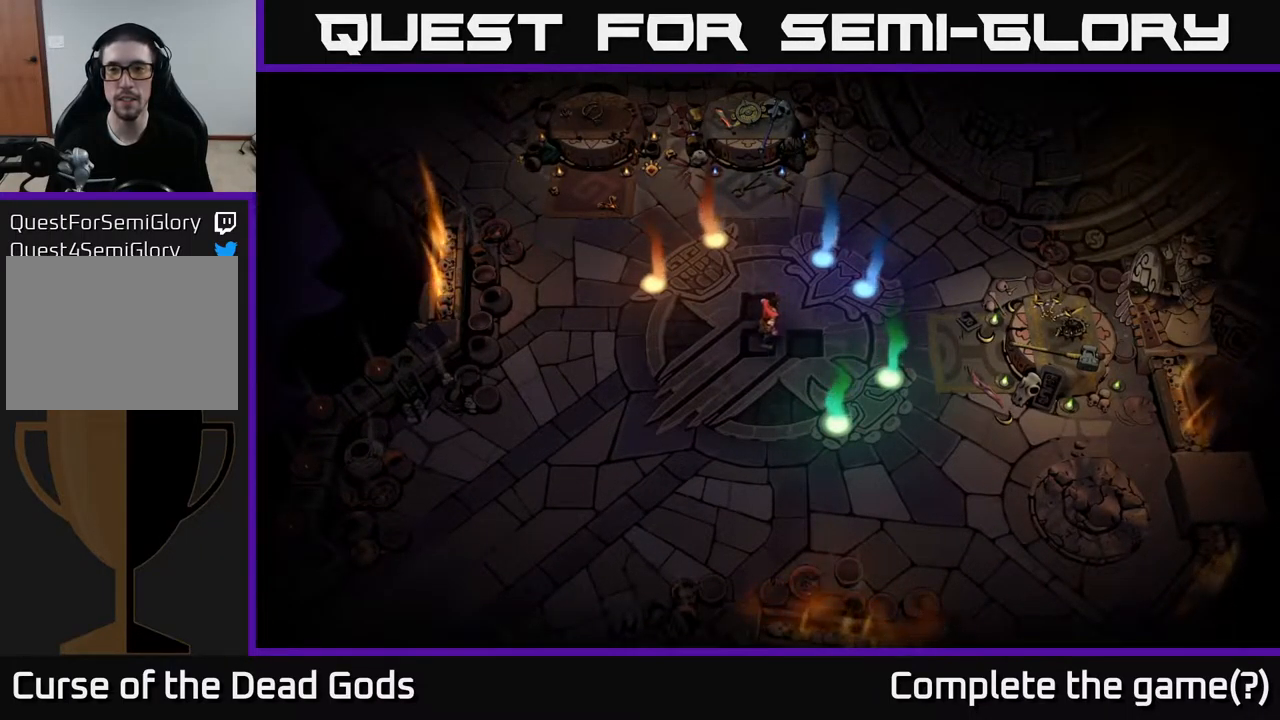
{"buttons": [], "left_stick": "up-right", "right_stick": "center", "events": [[400, "left_stick", "up-right"]]}
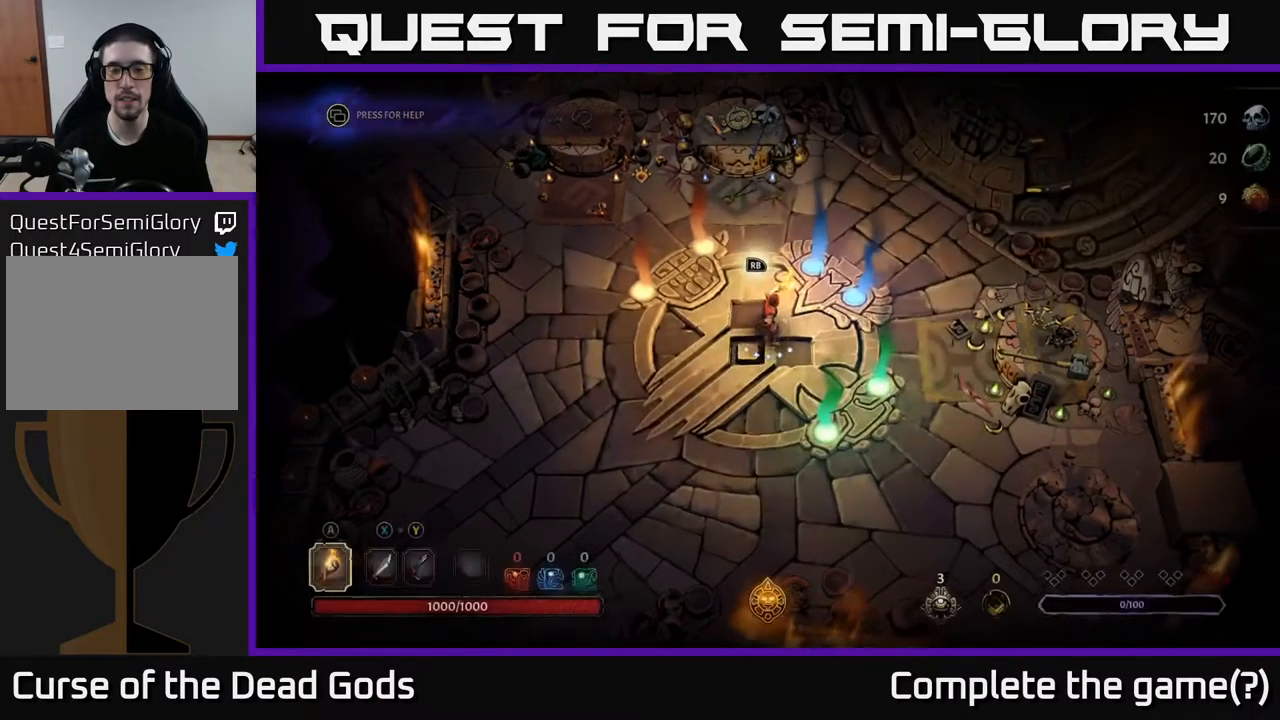
{"buttons": [], "left_stick": "center", "right_stick": "center", "events": [[184, "left_stick", "down-right"], [350, "left_stick", "center"]]}
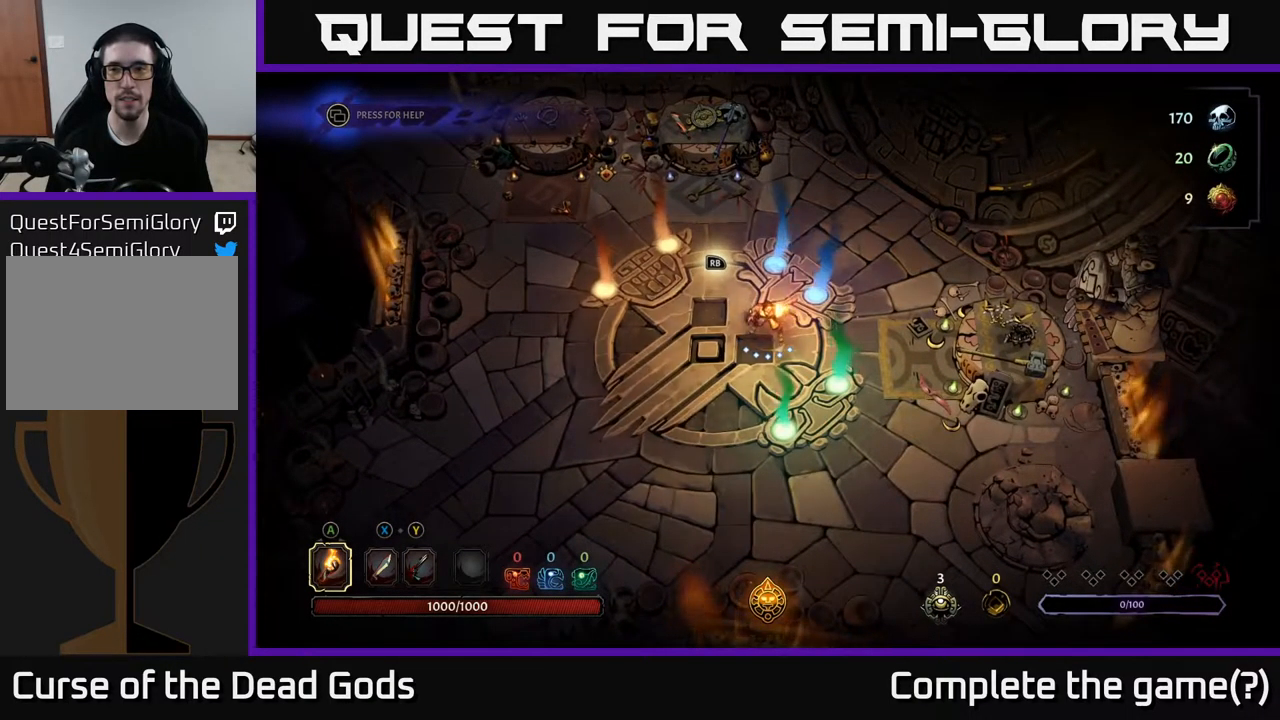
{"buttons": [], "left_stick": "center", "right_stick": "center", "events": []}
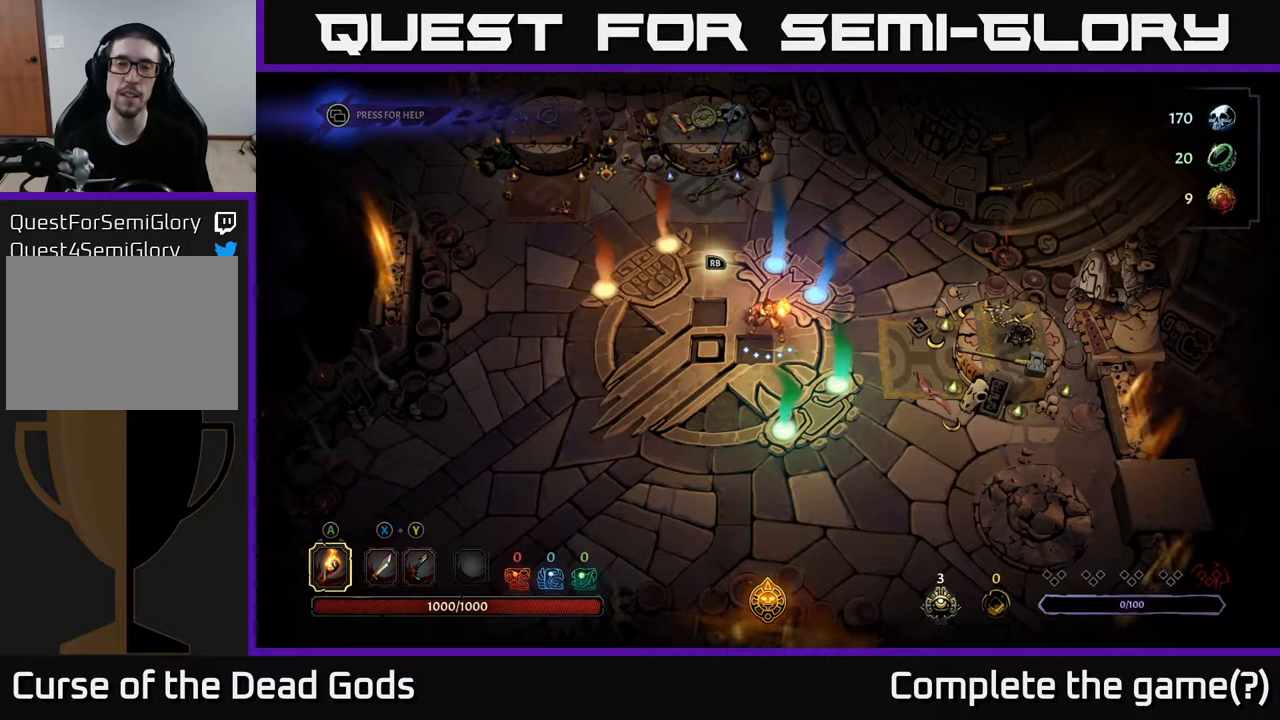
{"buttons": [], "left_stick": "center", "right_stick": "center", "events": []}
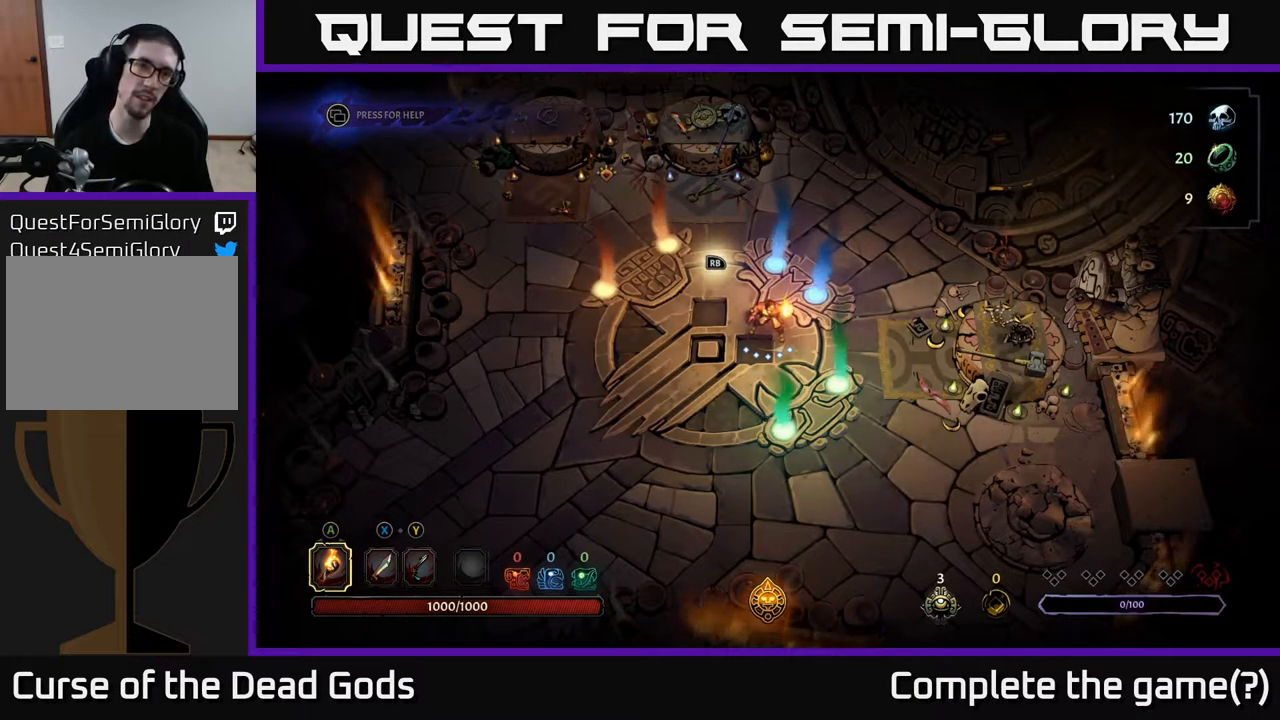
{"buttons": [], "left_stick": "center", "right_stick": "center", "events": []}
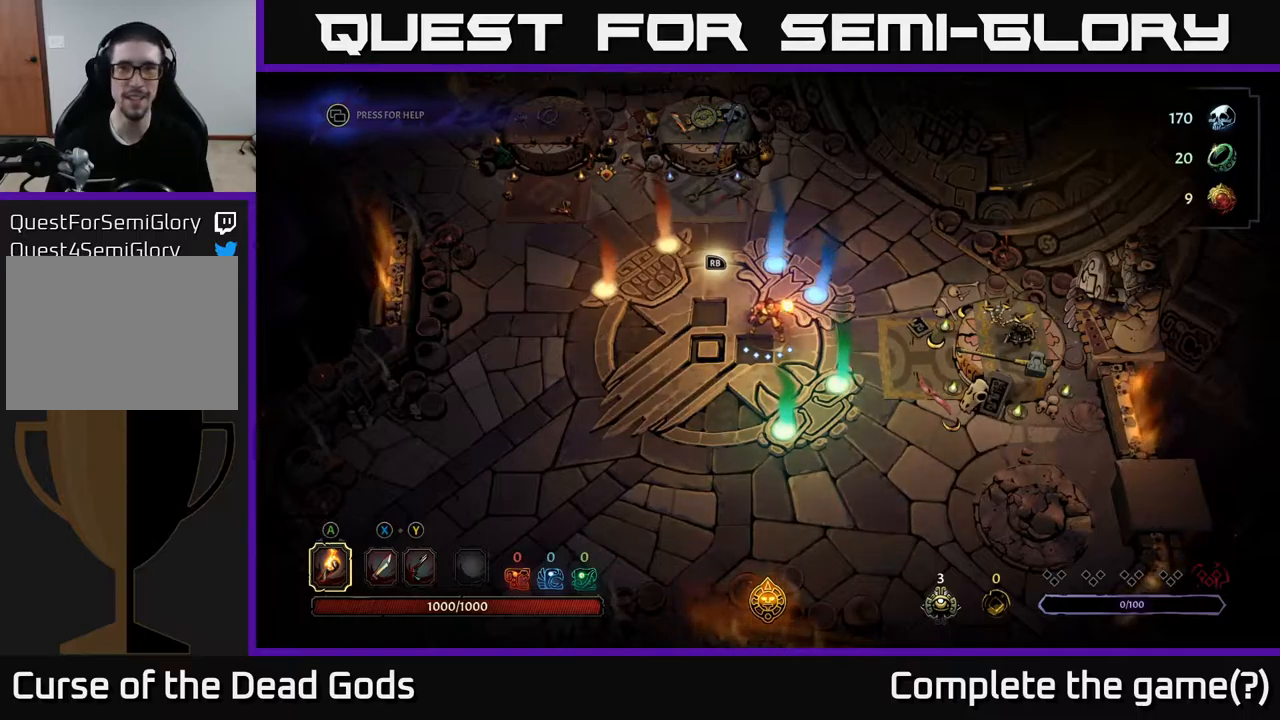
{"buttons": [], "left_stick": "center", "right_stick": "center", "events": []}
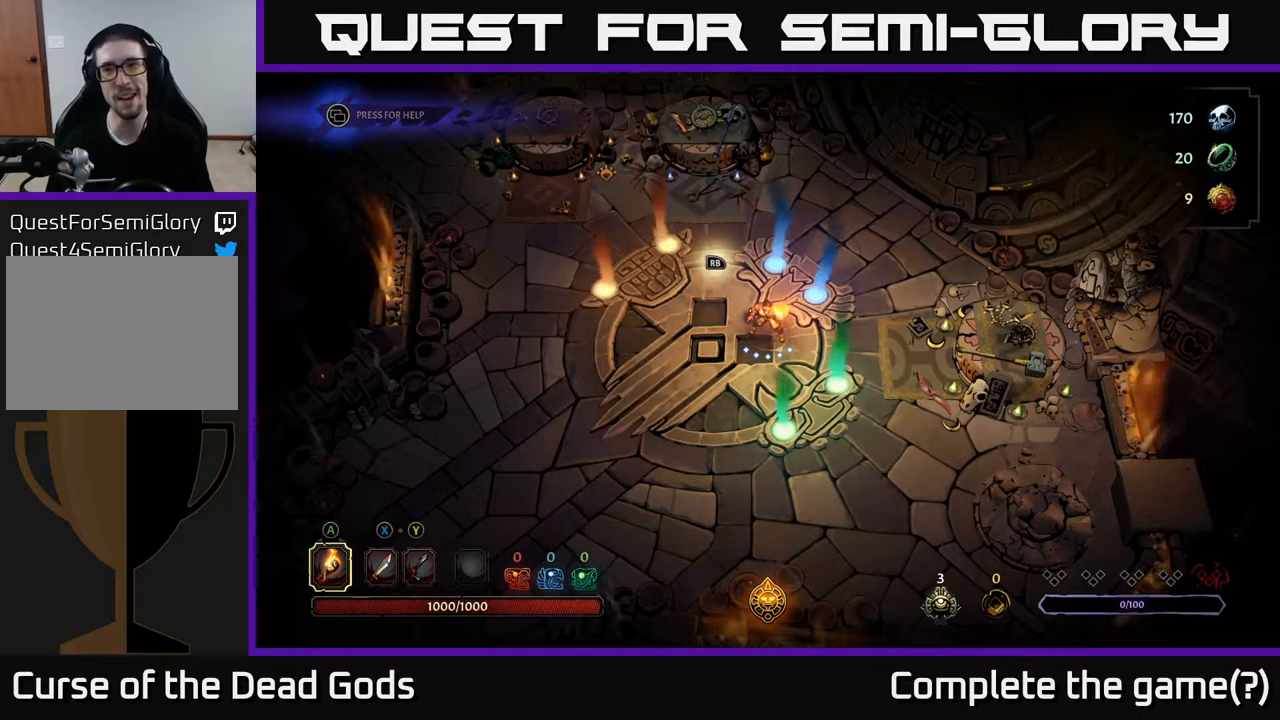
{"buttons": [], "left_stick": "center", "right_stick": "center", "events": []}
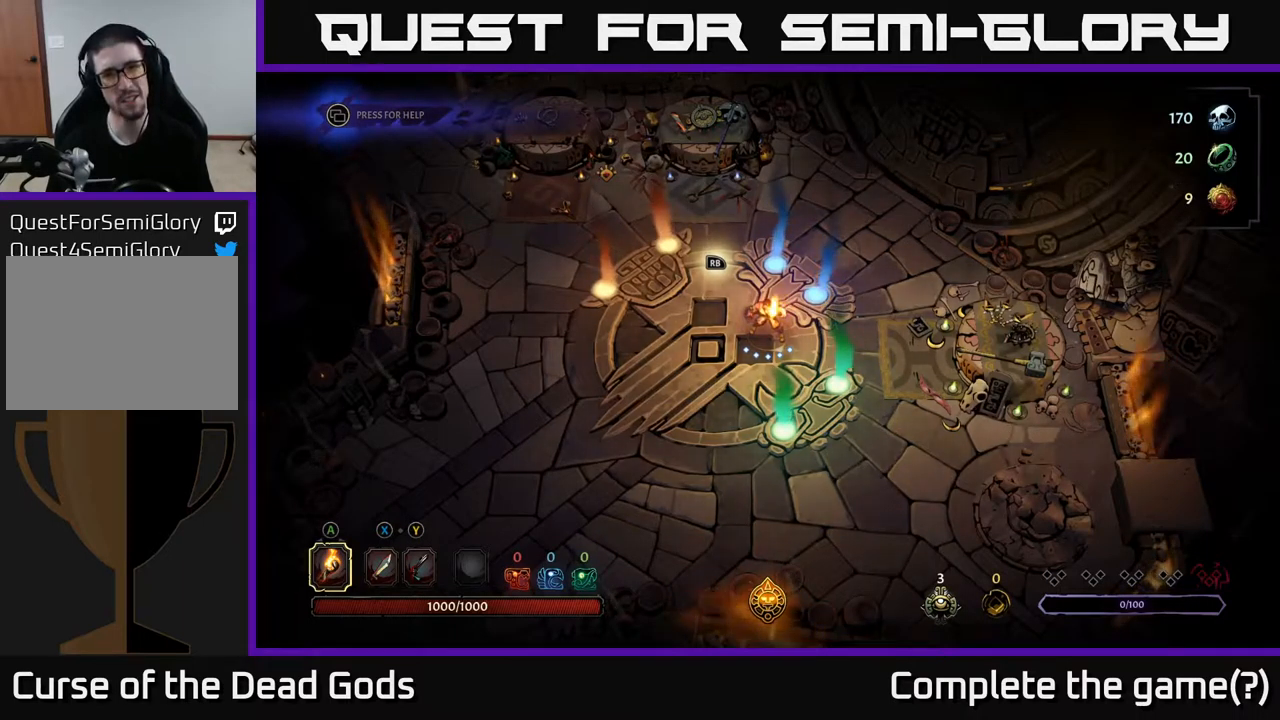
{"buttons": [], "left_stick": "center", "right_stick": "center", "events": []}
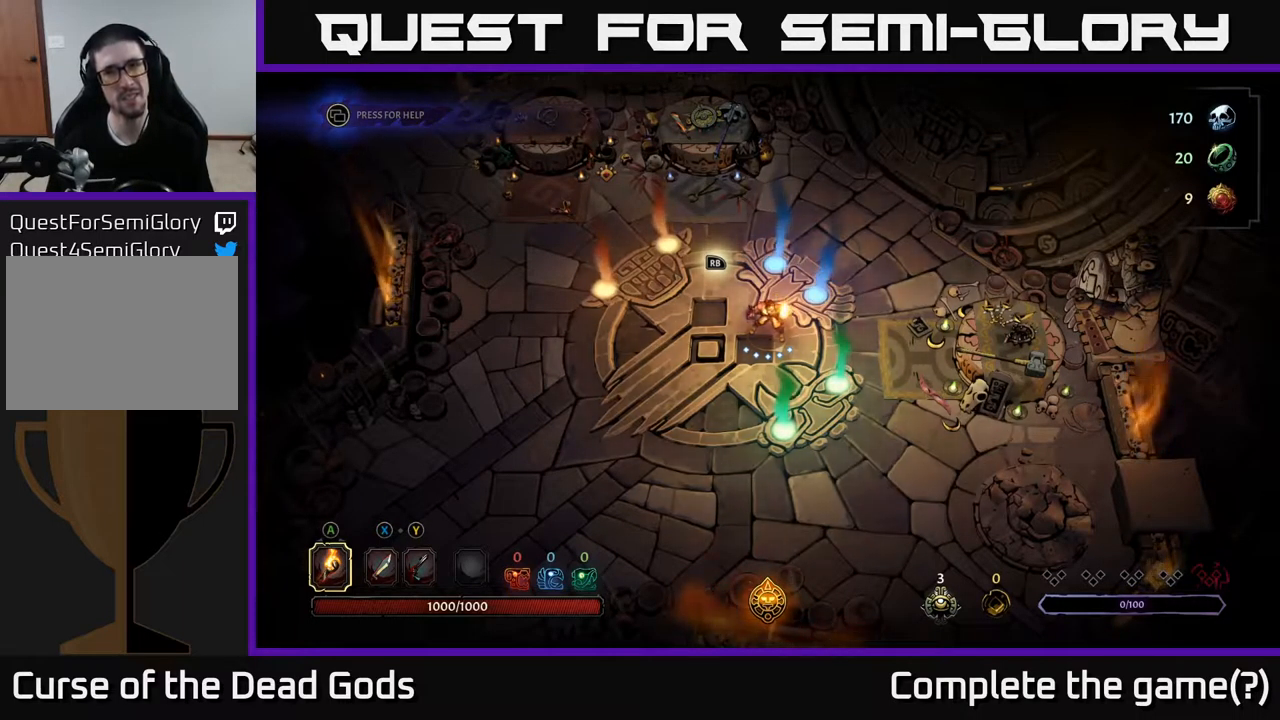
{"buttons": [], "left_stick": "center", "right_stick": "center", "events": []}
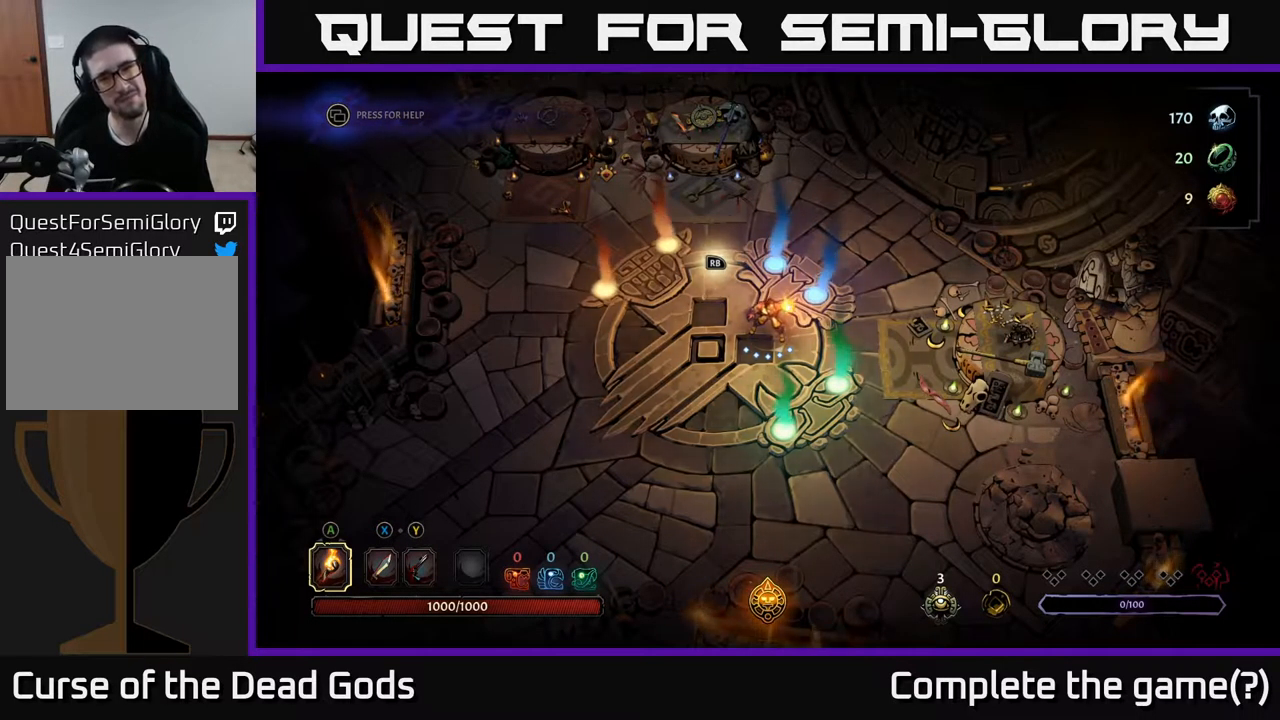
{"buttons": [], "left_stick": "center", "right_stick": "center", "events": []}
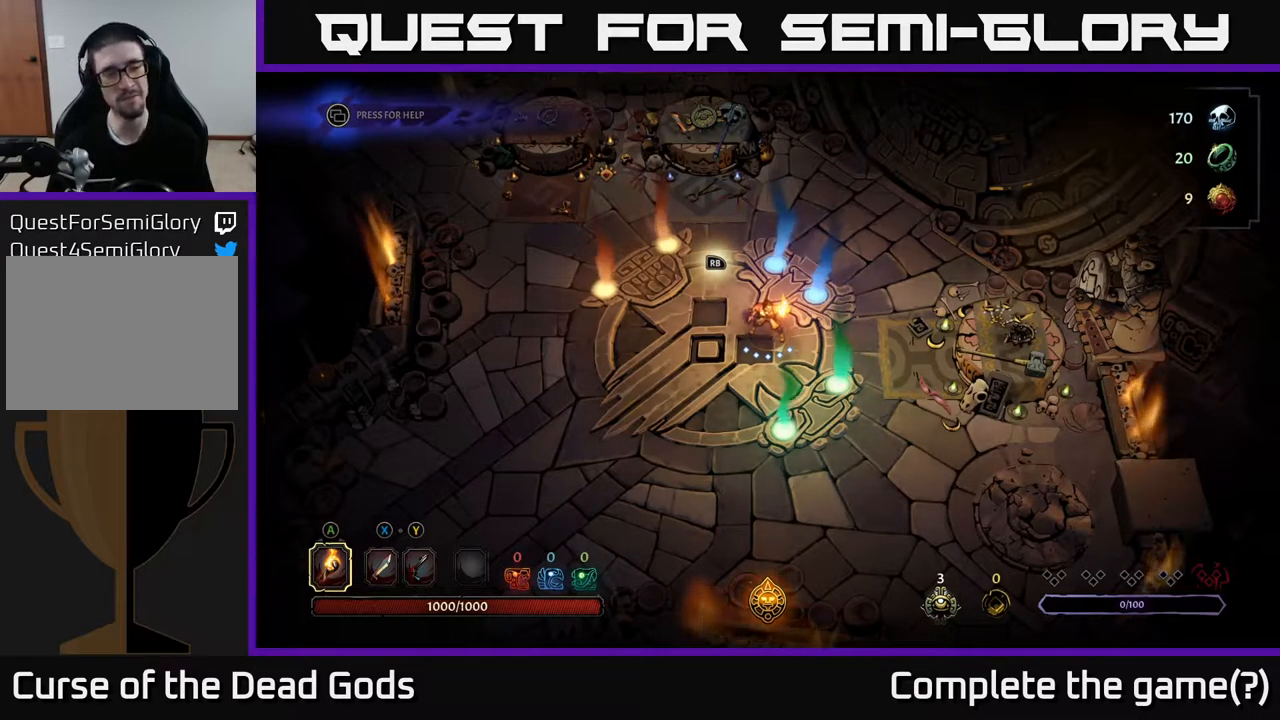
{"buttons": [], "left_stick": "center", "right_stick": "center", "events": []}
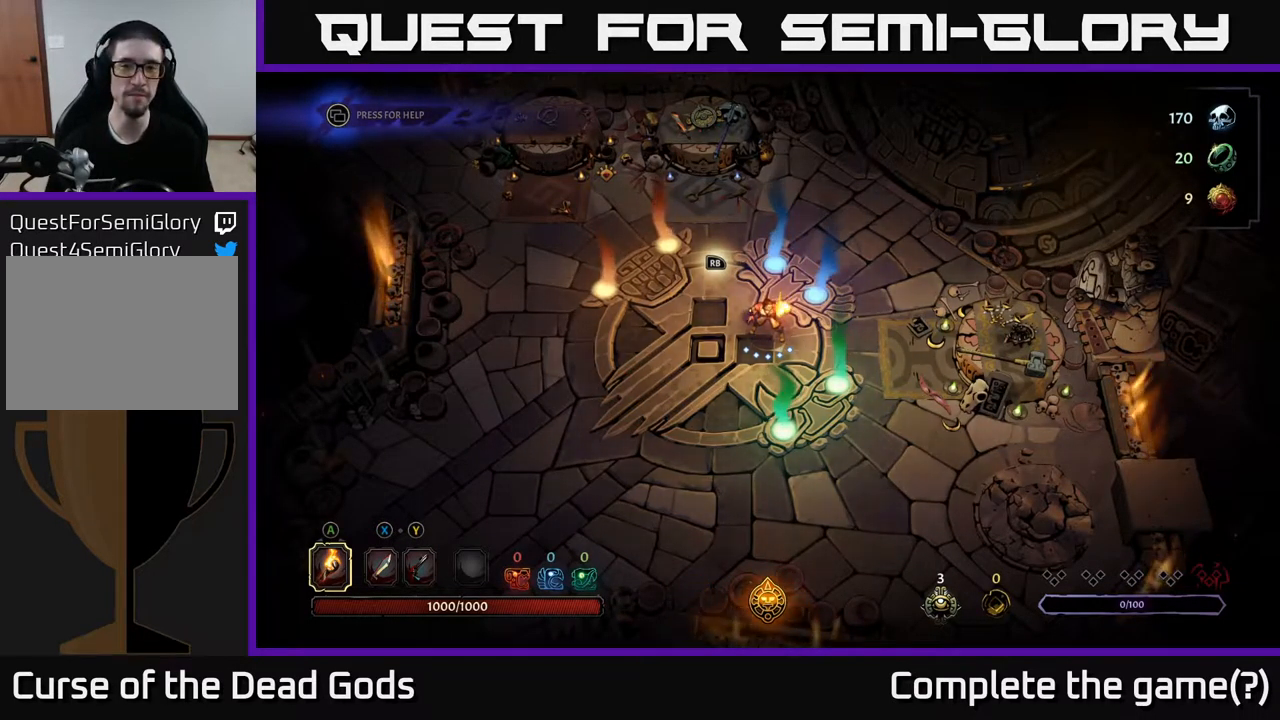
{"buttons": [], "left_stick": "right", "right_stick": "center", "events": [[84, "left_stick", "up"], [217, "left_stick", "up-right"], [400, "left_stick", "right"]]}
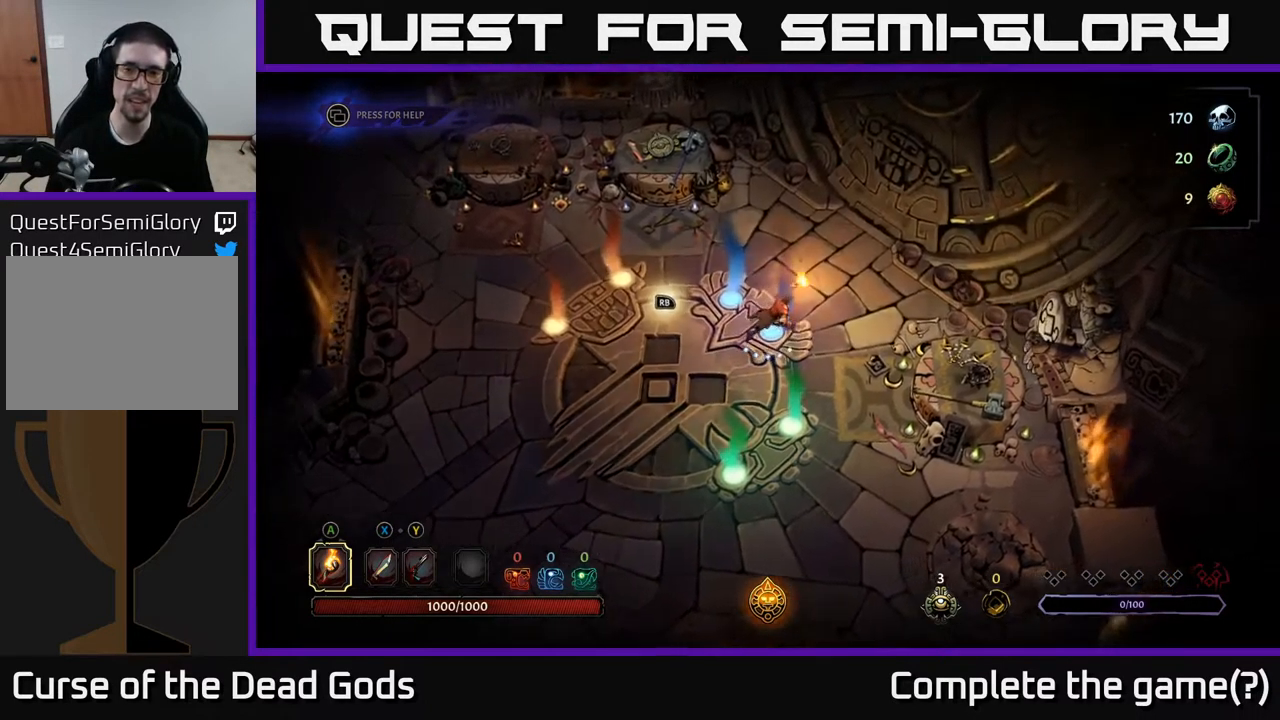
{"buttons": [], "left_stick": "up-left", "right_stick": "center", "events": [[100, "left_stick", "center"], [184, "left_stick", "up-left"]]}
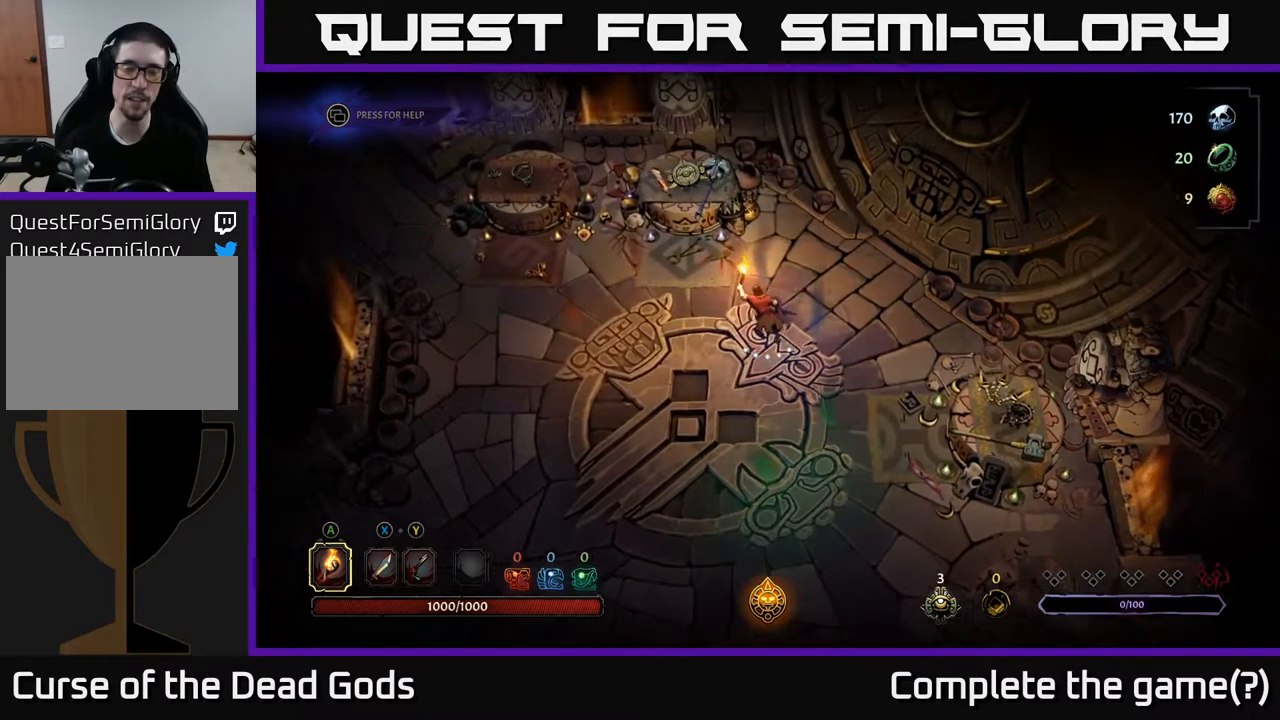
{"buttons": [], "left_stick": "up-left", "right_stick": "center", "events": [[134, "left_stick", "left"], [400, "left_stick", "up-left"]]}
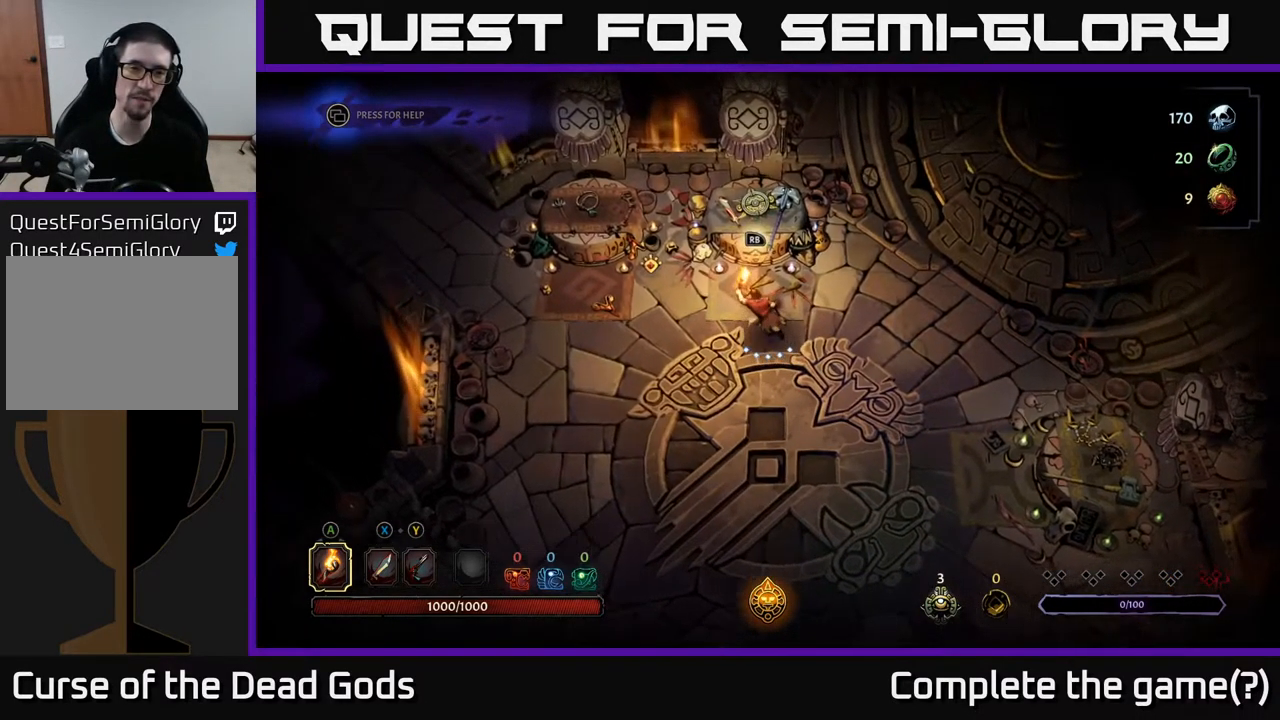
{"buttons": [], "left_stick": "down-right", "right_stick": "center", "events": [[100, "left_stick", "center"], [367, "left_stick", "right"], [417, "left_stick", "down-right"]]}
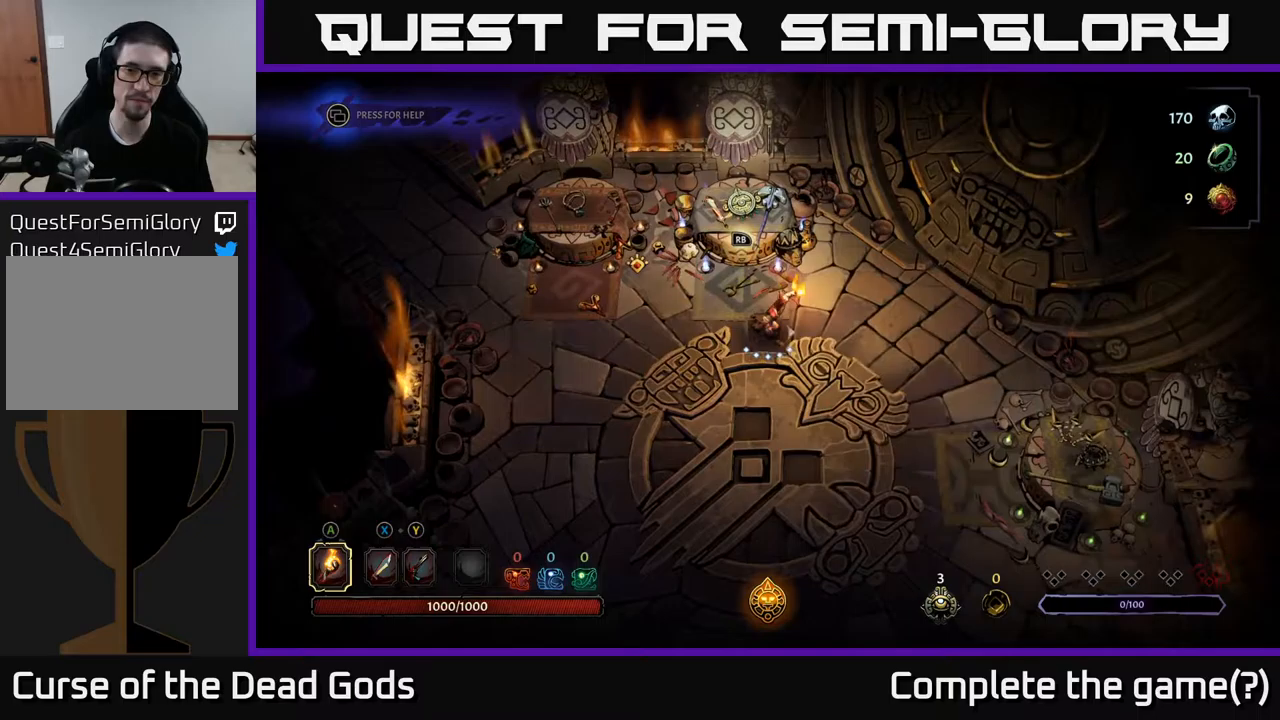
{"buttons": [], "left_stick": "down-right", "right_stick": "center", "events": []}
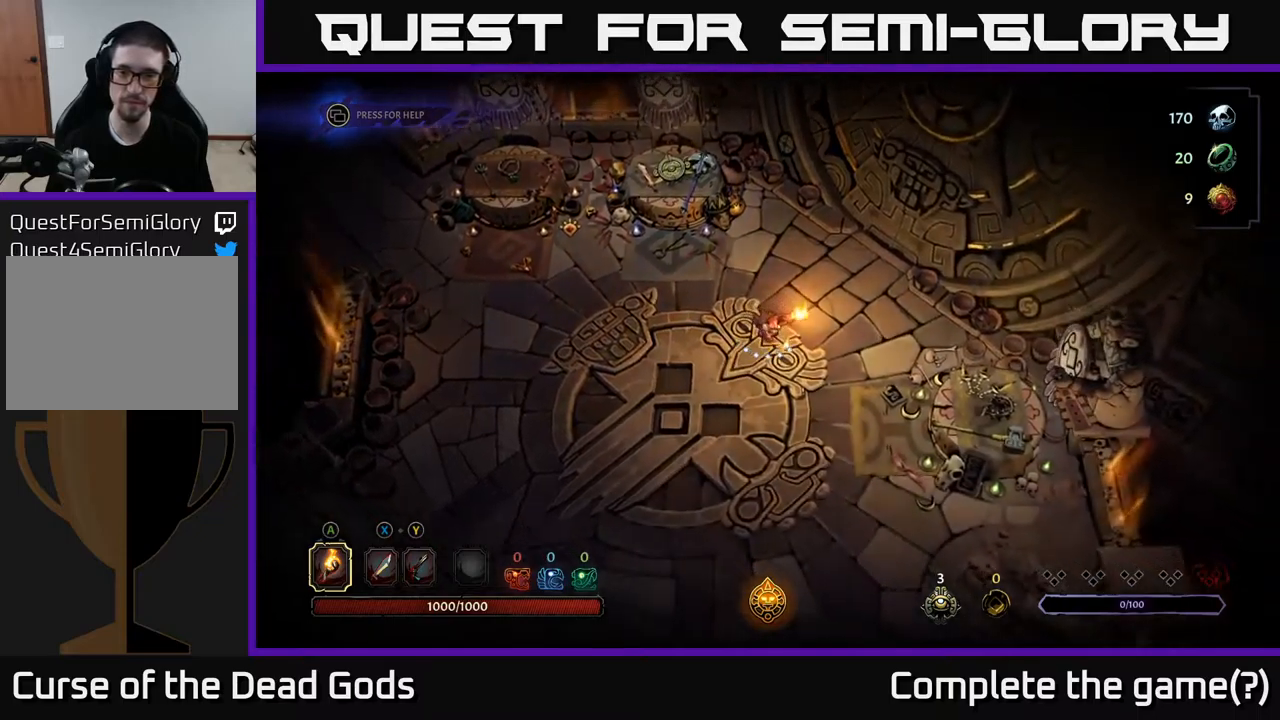
{"buttons": [], "left_stick": "down-right", "right_stick": "center", "events": []}
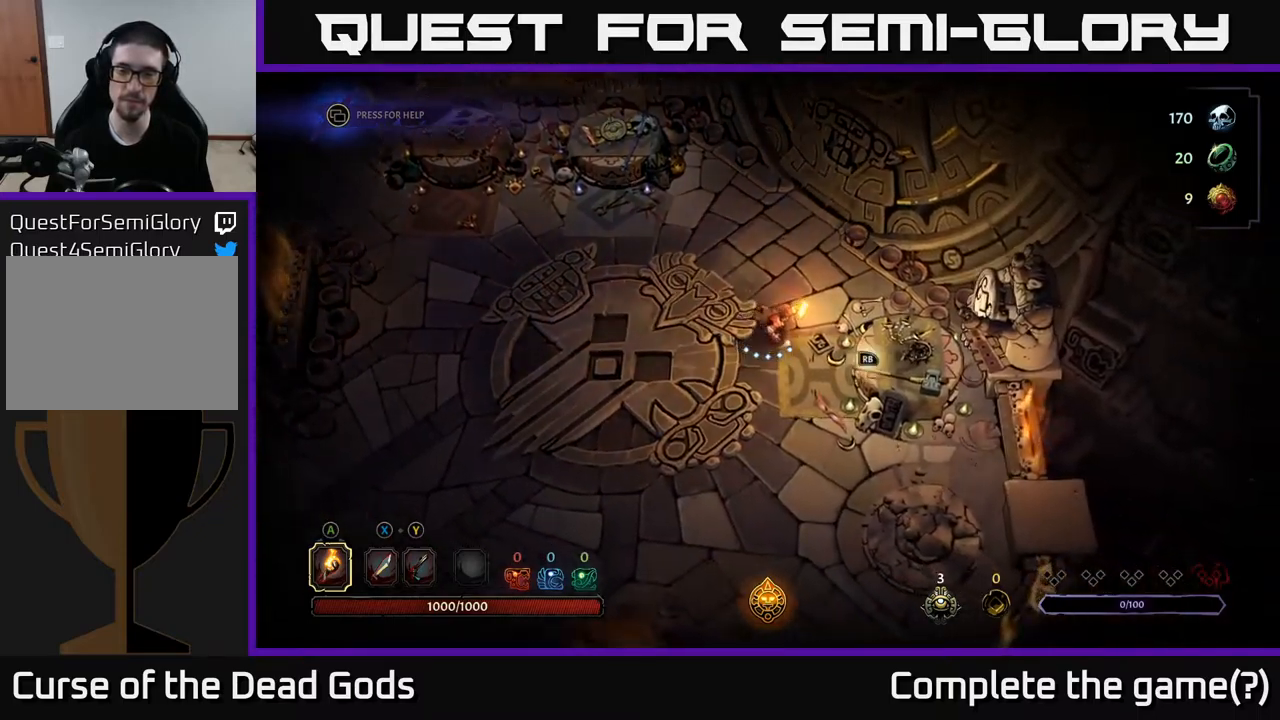
{"buttons": [], "left_stick": "center", "right_stick": "center", "events": [[117, "R1", "down"], [150, "left_stick", "center"], [200, "R1", "up"]]}
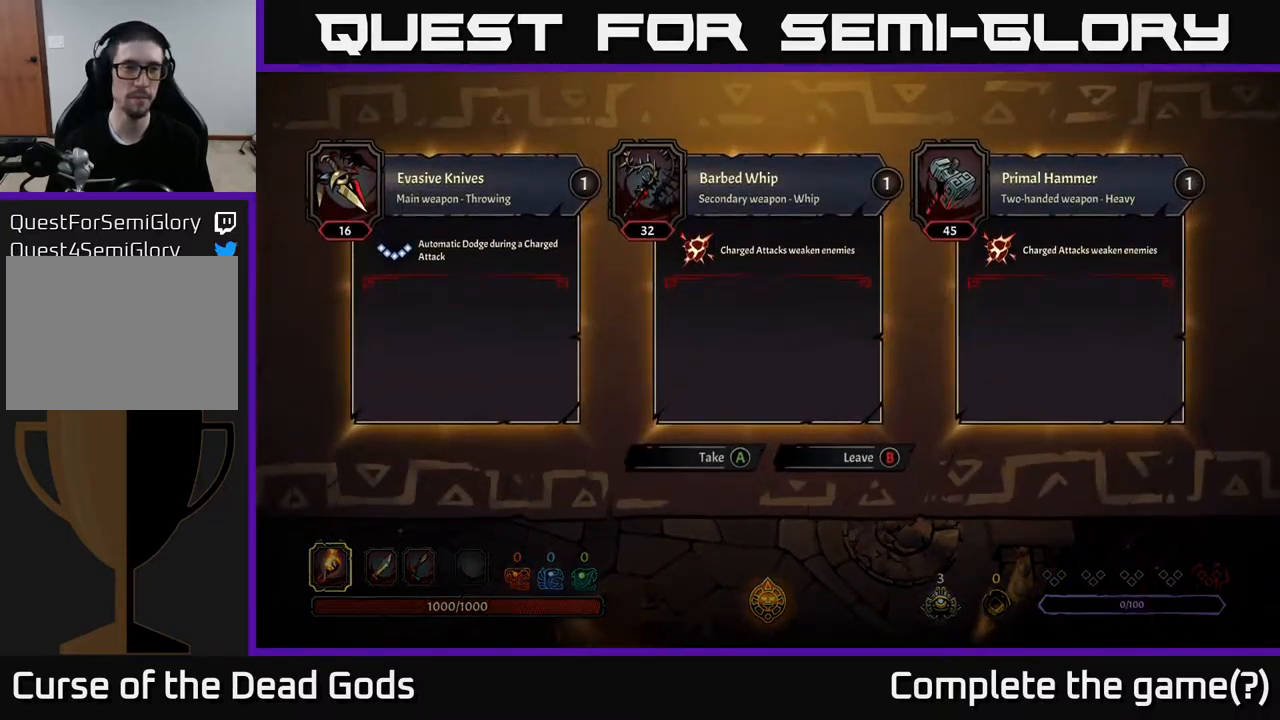
{"buttons": [], "left_stick": "center", "right_stick": "center", "events": []}
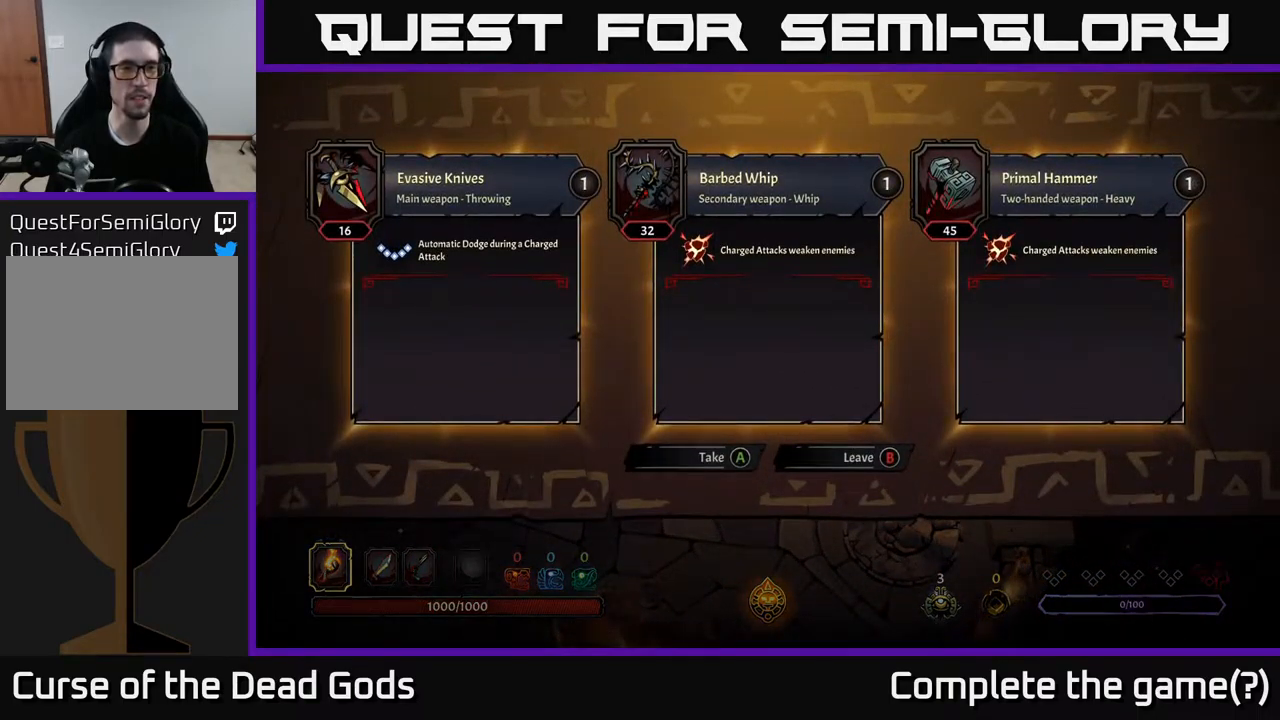
{"buttons": [], "left_stick": "center", "right_stick": "center", "events": []}
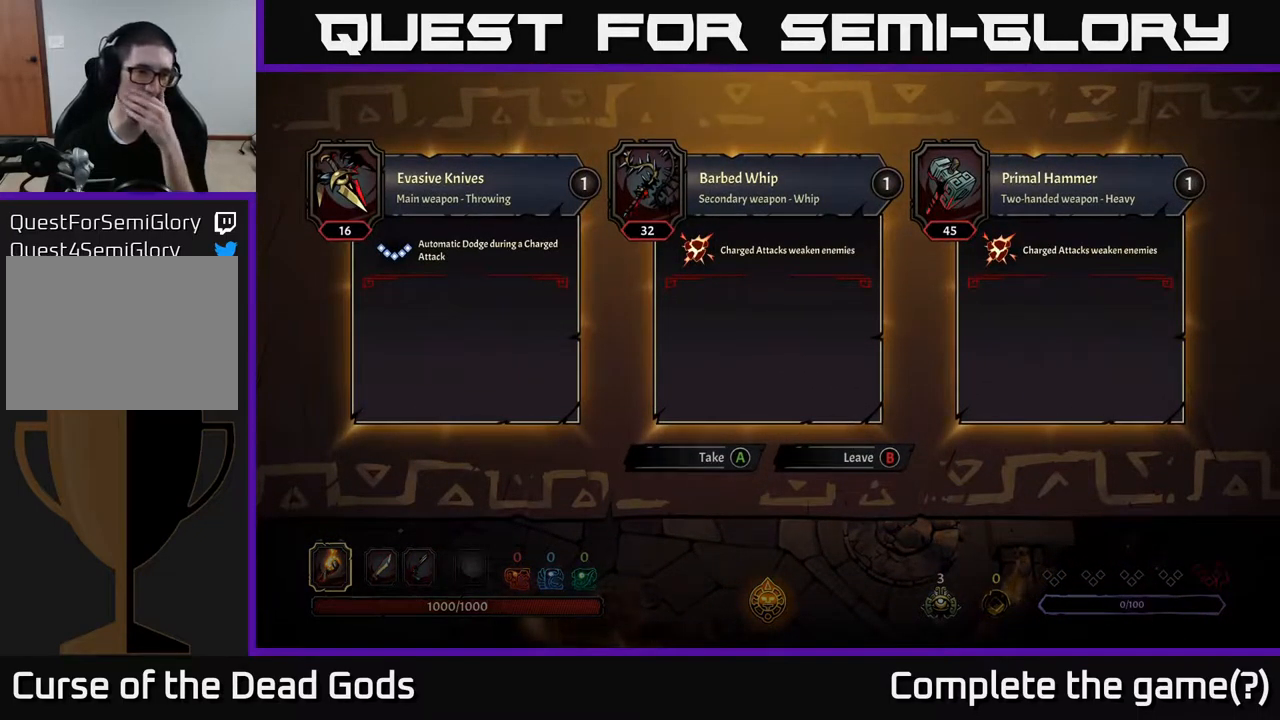
{"buttons": [], "left_stick": "center", "right_stick": "center", "events": []}
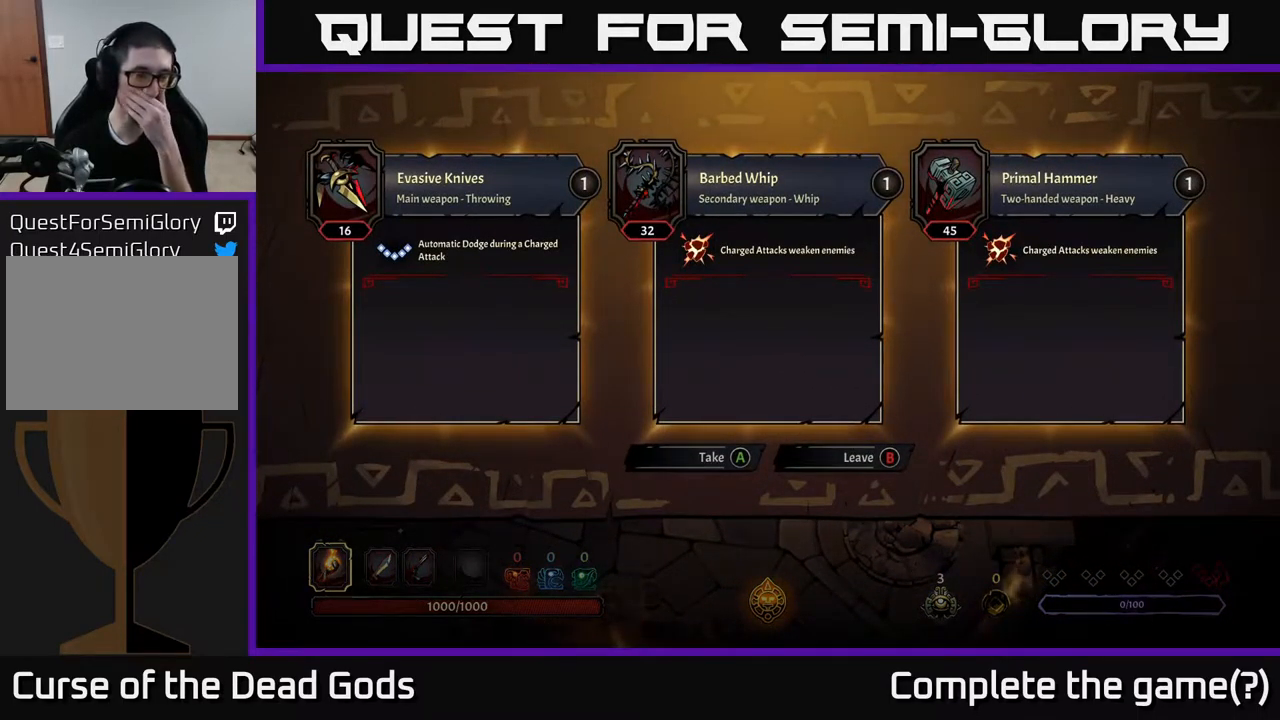
{"buttons": [], "left_stick": "center", "right_stick": "center", "events": []}